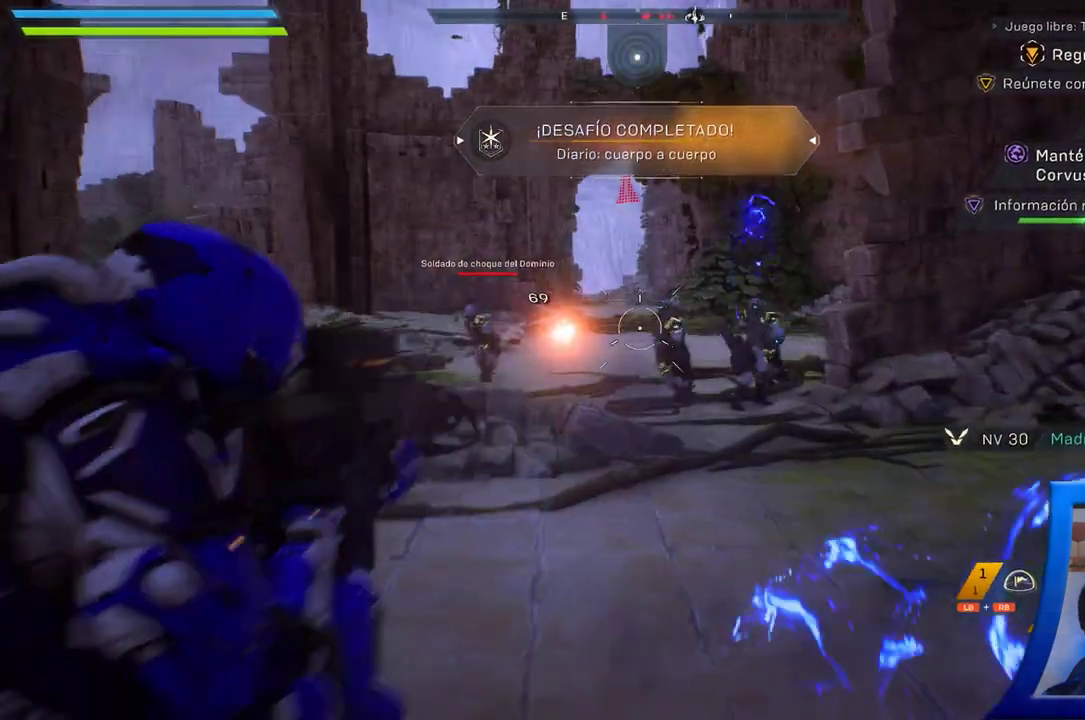
Gameplay with a controller (Xbox layout); each line is a JSON object with the inputs held at the frame after it (dt_ms = milliseconds from this image to that frame). "button_events" lists button changes between this image and that frame as [ms after this image, input, new state], when the widget could be followed in between (sticks are given only as held states). Not read: HOME L2 R2.
{"dt_ms": 500, "buttons": [], "left_stick": "down", "right_stick": "center"}
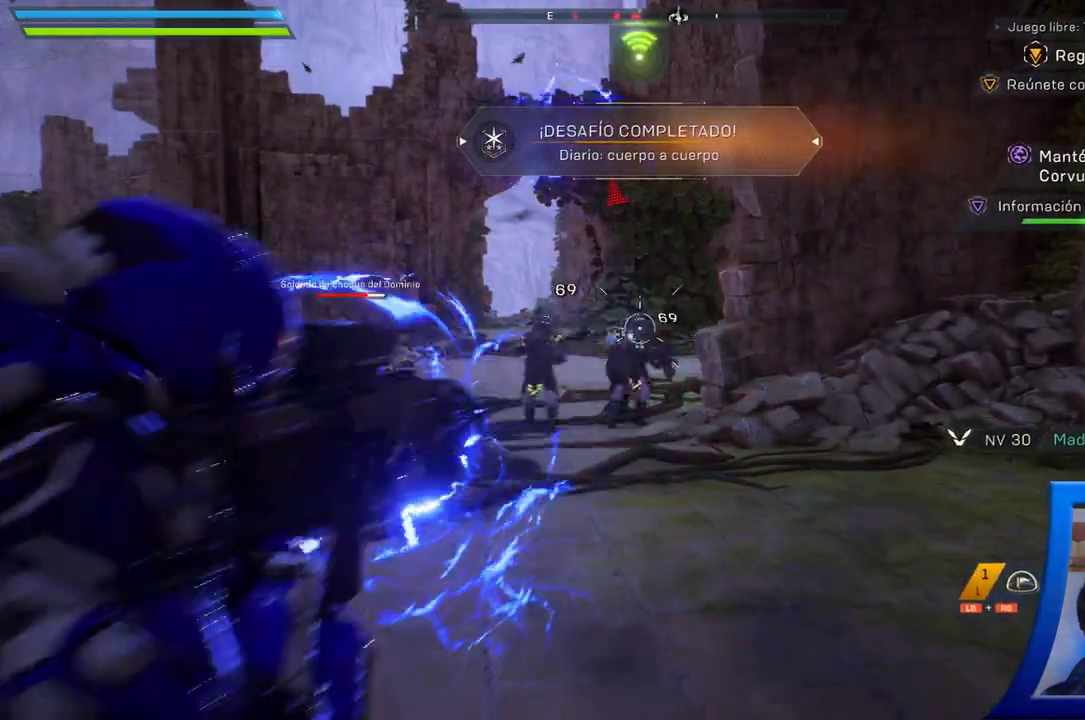
{"dt_ms": 500, "buttons": [], "left_stick": "down", "right_stick": "center"}
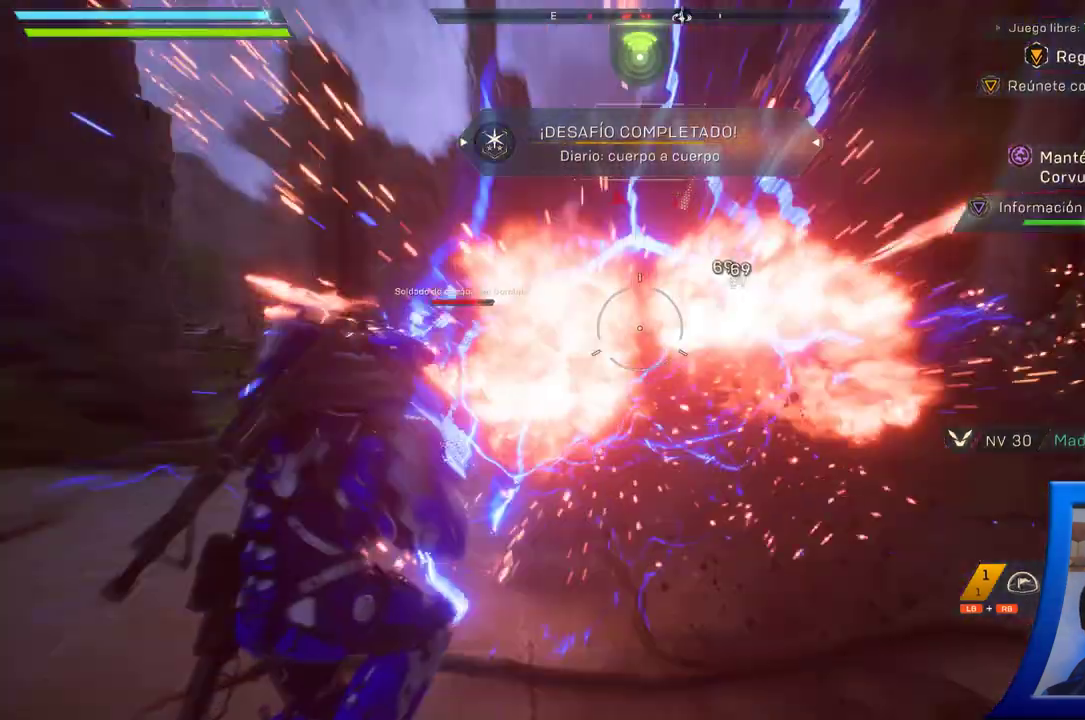
{"dt_ms": 500, "buttons": [], "left_stick": "up", "right_stick": "center", "button_events": []}
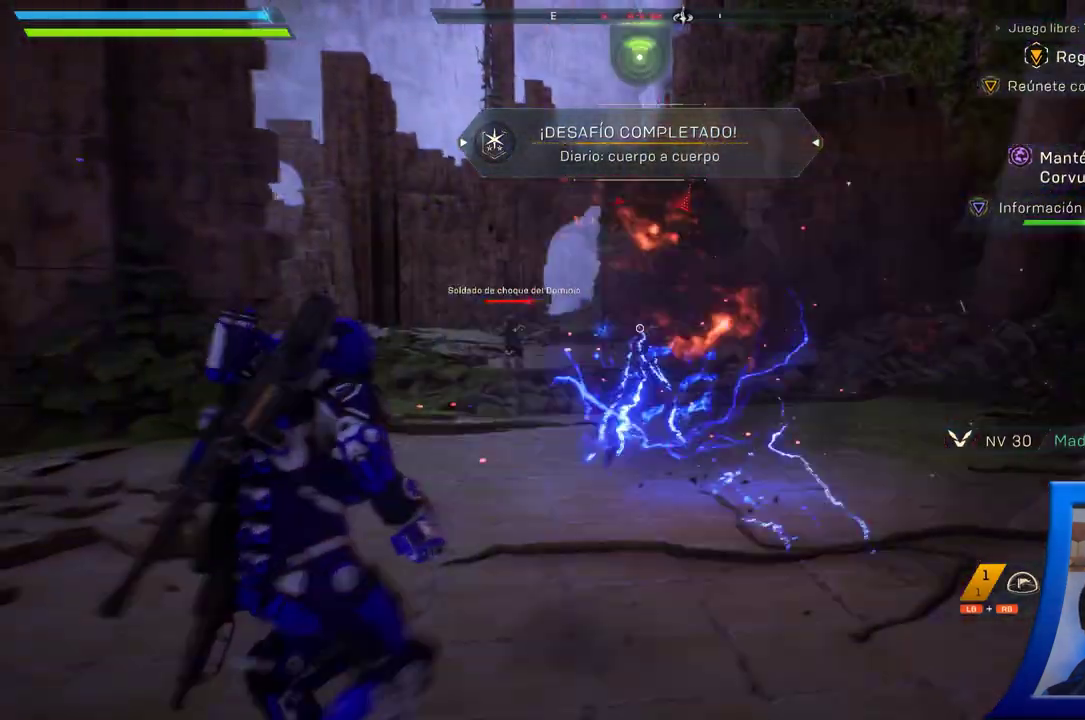
{"dt_ms": 1000, "buttons": [], "left_stick": "right", "right_stick": "center", "button_events": []}
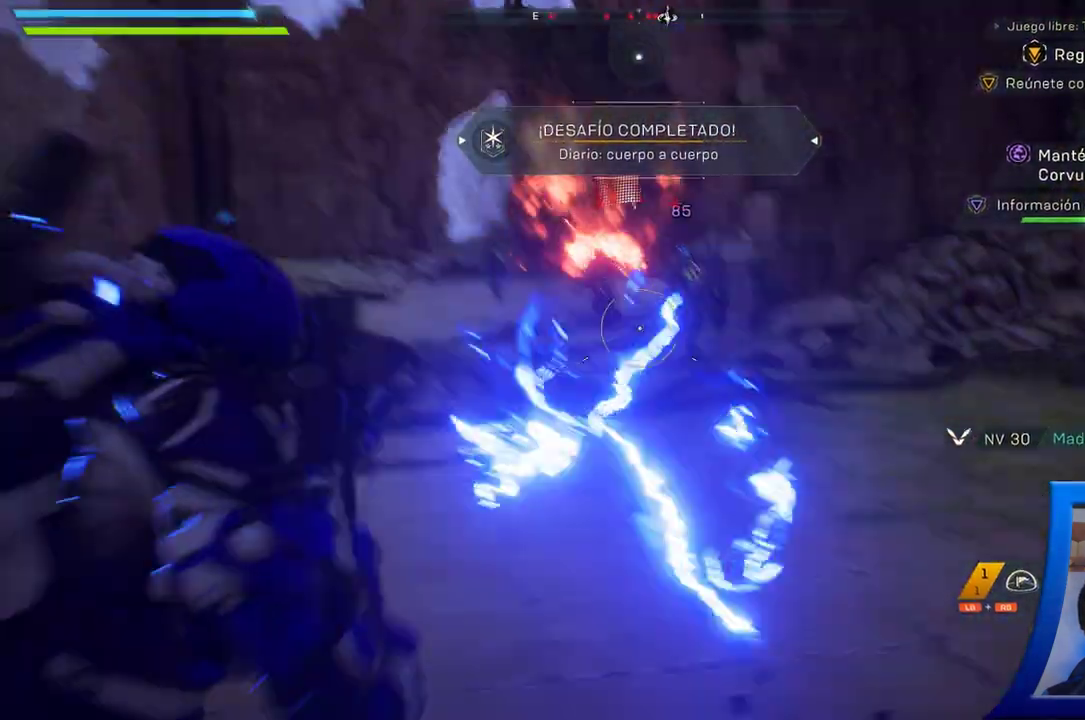
{"dt_ms": 500, "buttons": [], "left_stick": "down-right", "right_stick": "left", "button_events": []}
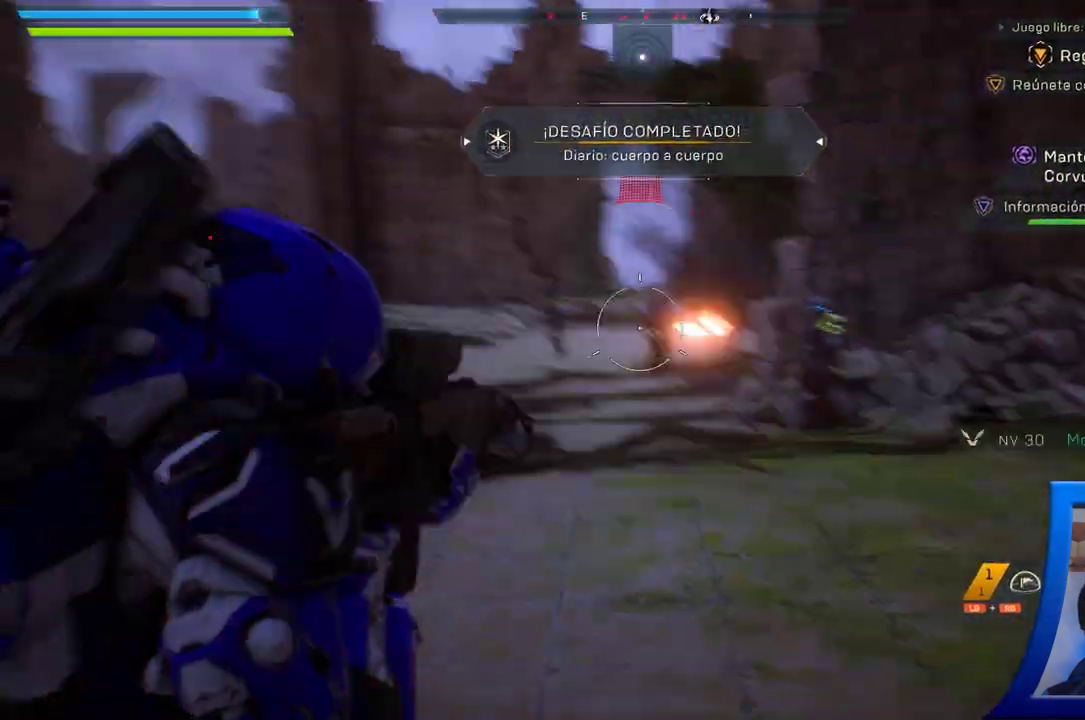
{"dt_ms": 500, "buttons": [], "left_stick": "left", "right_stick": "center", "button_events": []}
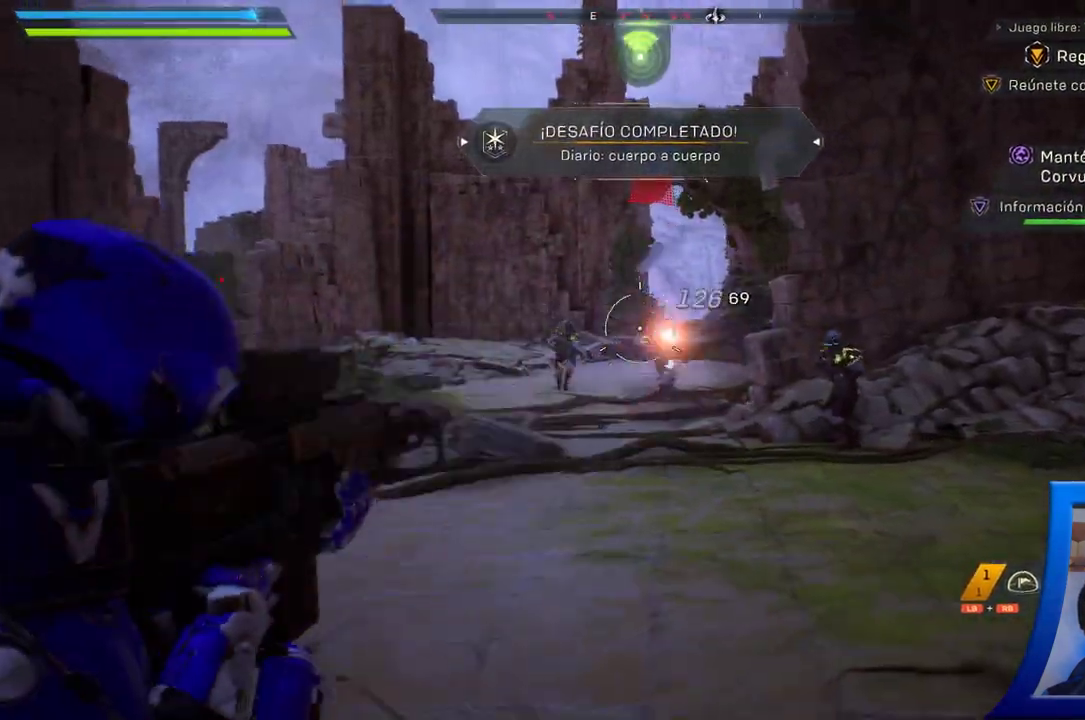
{"dt_ms": 500, "buttons": [], "left_stick": "up-left", "right_stick": "down", "button_events": []}
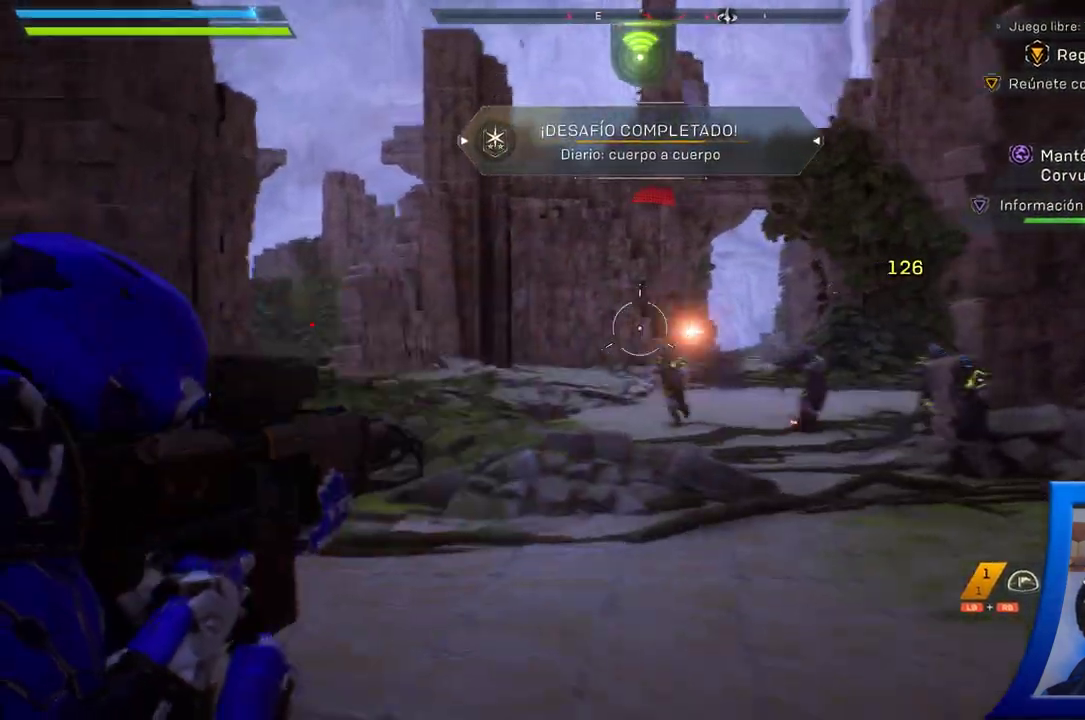
{"dt_ms": 1000, "buttons": [], "left_stick": "right", "right_stick": "down"}
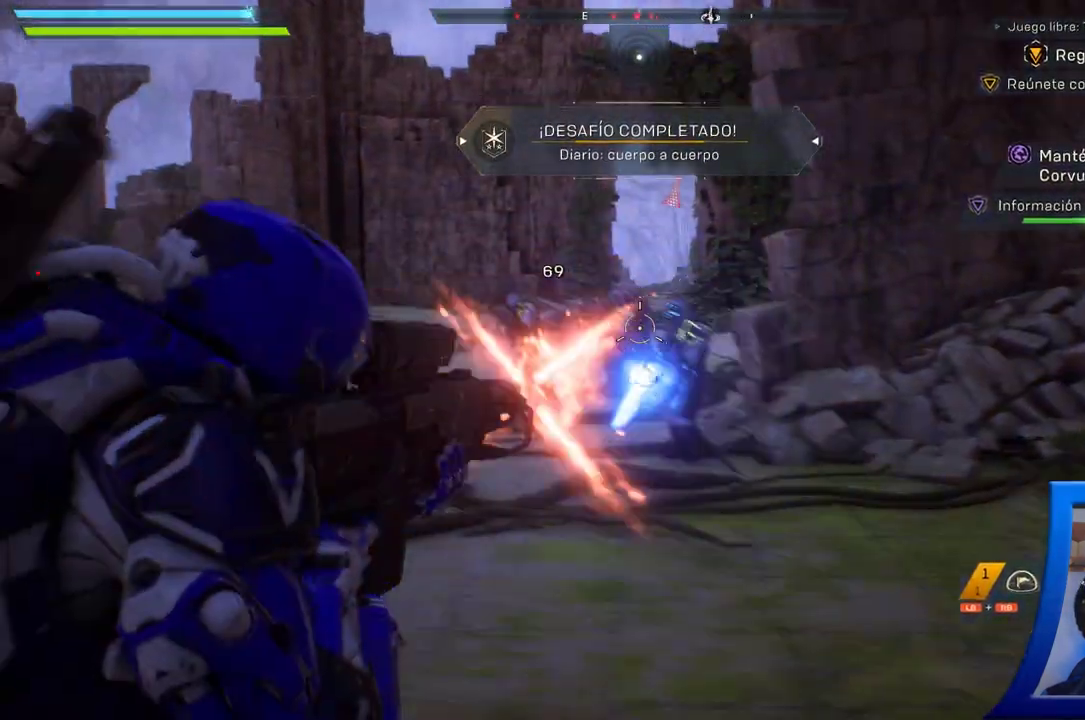
{"dt_ms": 1000, "buttons": [], "left_stick": "down", "right_stick": "center", "button_events": []}